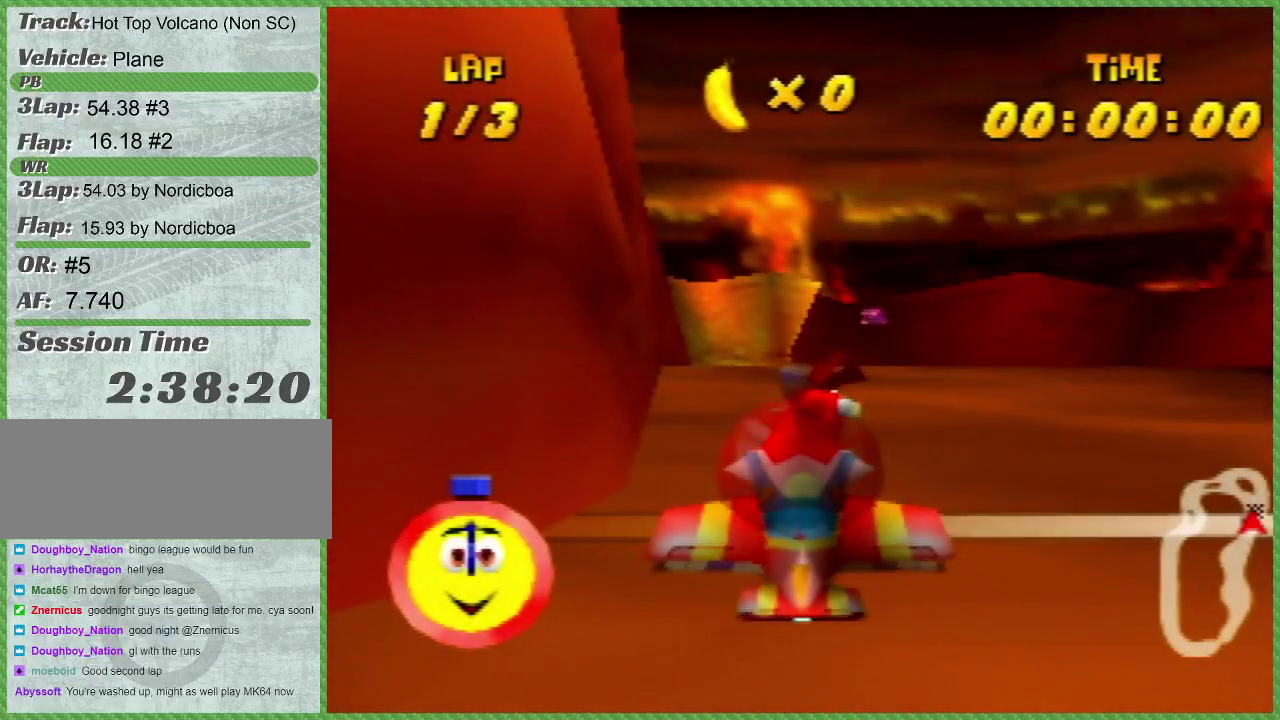
Gameplay with a controller (Xbox layout); each line is a JSON object with the inputs held at the frame after it. "events" lists button and stick changes between this image and that frame as [ms after this image, input, new state], when the widget could be followed in between. Not read: L3 R1 R2 R3.
{"buttons": [], "left_stick": "center", "events": []}
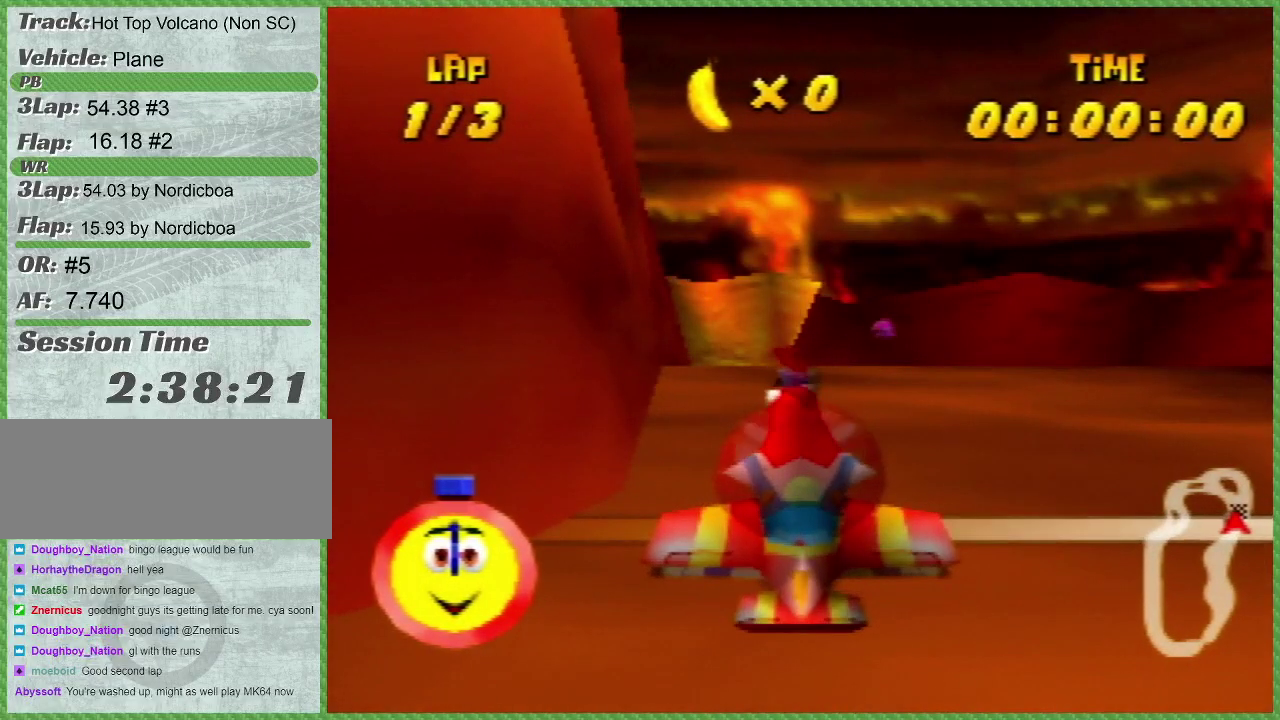
{"buttons": [], "left_stick": "center", "events": []}
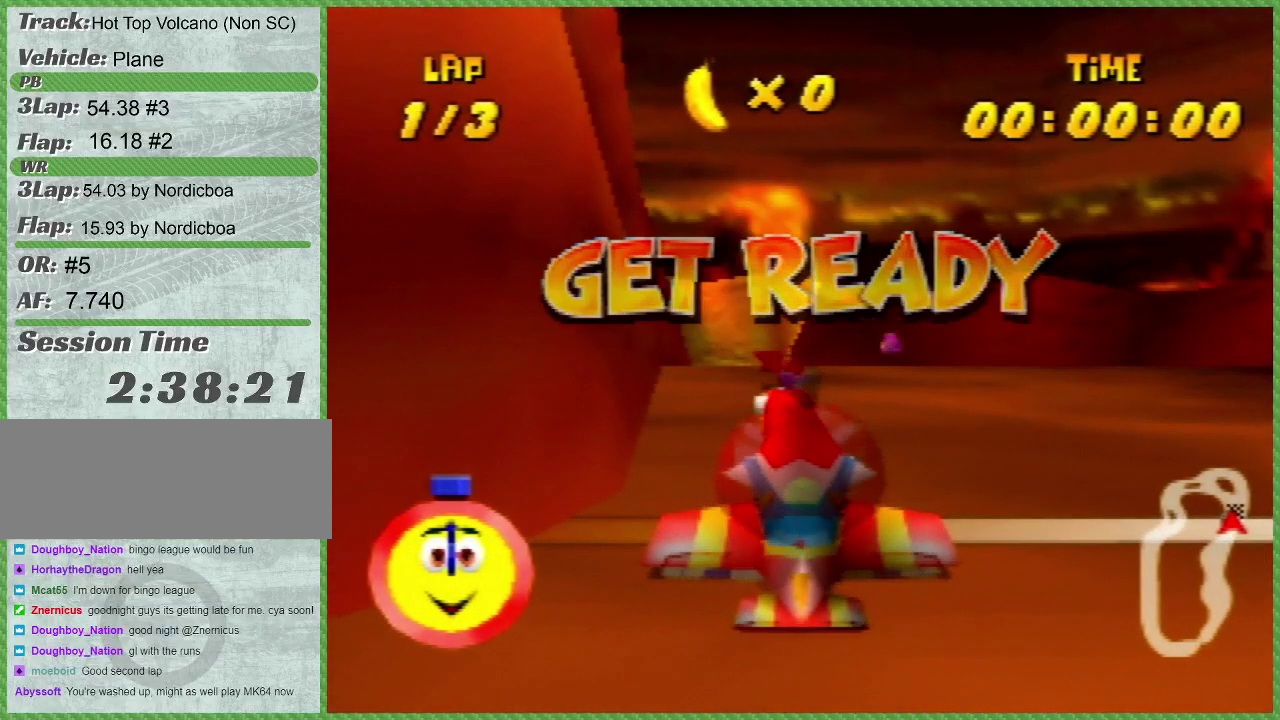
{"buttons": [], "left_stick": "center", "events": []}
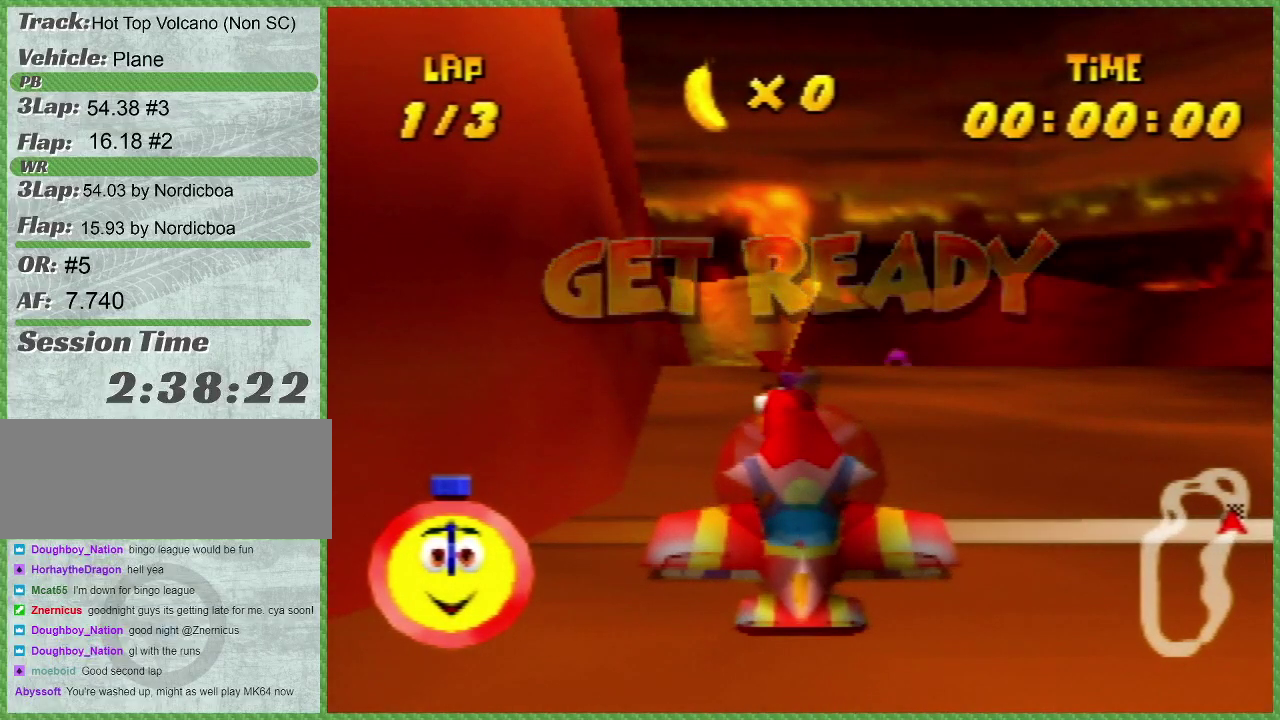
{"buttons": ["L2", "START"], "left_stick": "left", "events": [[233, "L2", "down"], [483, "left_stick", "left"], [500, "START", "down"]]}
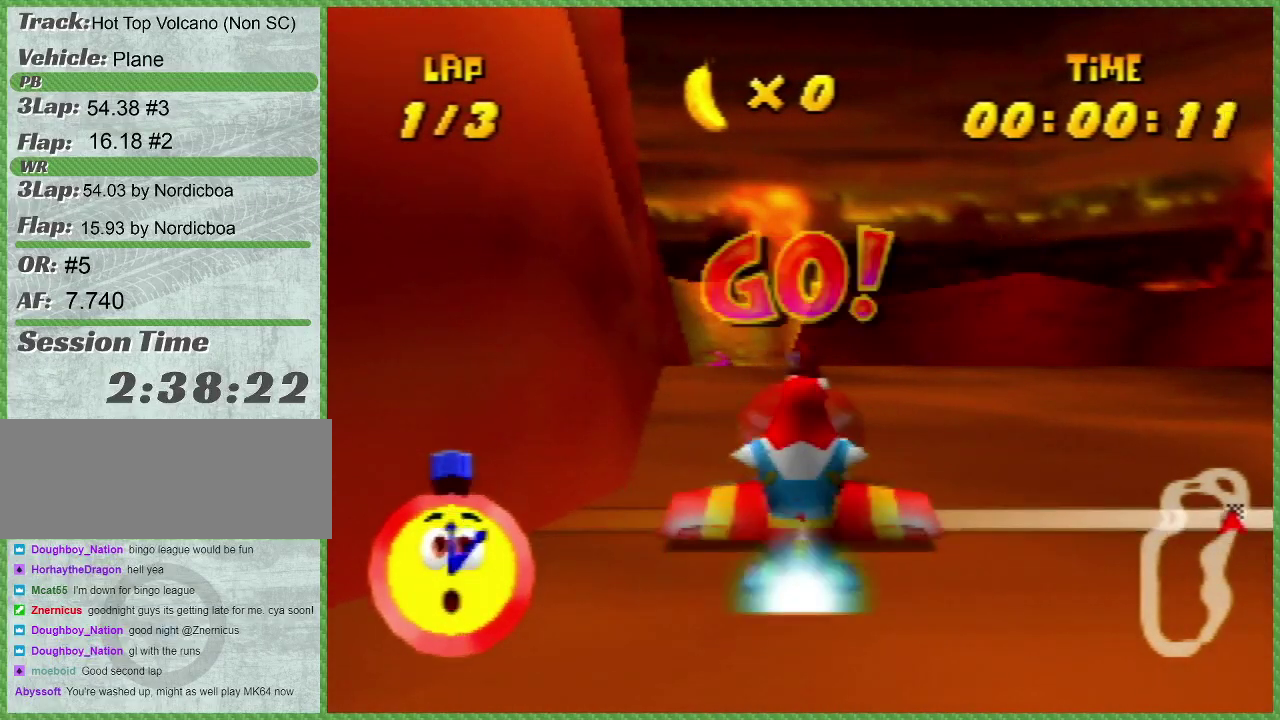
{"buttons": [], "left_stick": "up-right", "events": [[133, "L2", "up"], [133, "START", "up"], [167, "left_stick", "right"], [233, "START", "down"], [233, "left_stick", "up-right"], [483, "START", "up"]]}
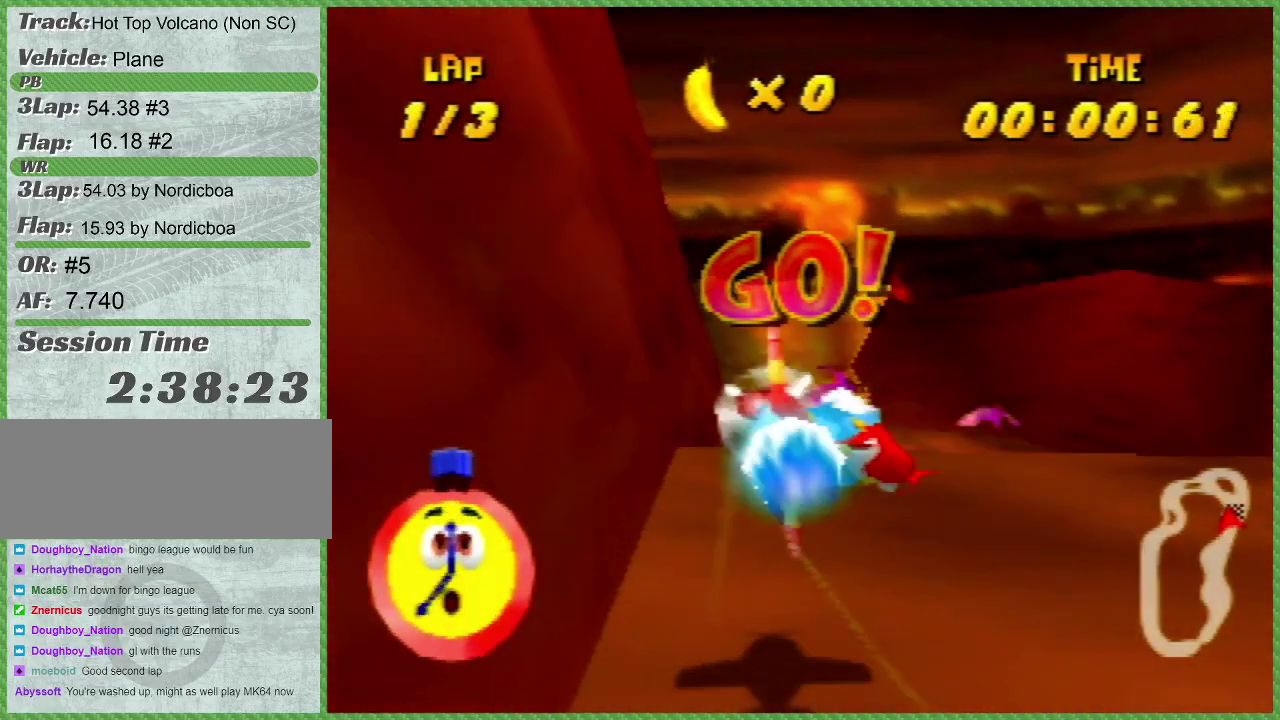
{"buttons": ["START"], "left_stick": "right", "events": [[167, "START", "down"], [267, "START", "up"], [383, "START", "down"], [417, "left_stick", "right"]]}
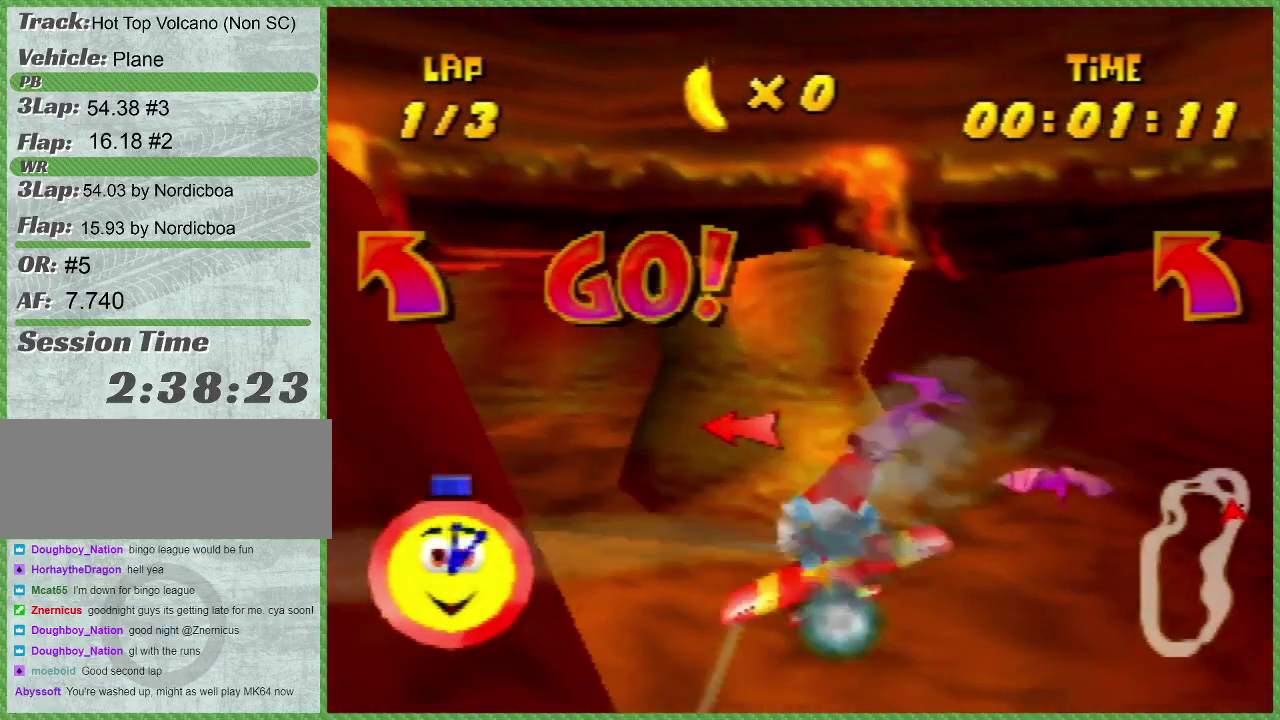
{"buttons": ["L2", "START"], "left_stick": "right", "events": [[317, "L2", "down"]]}
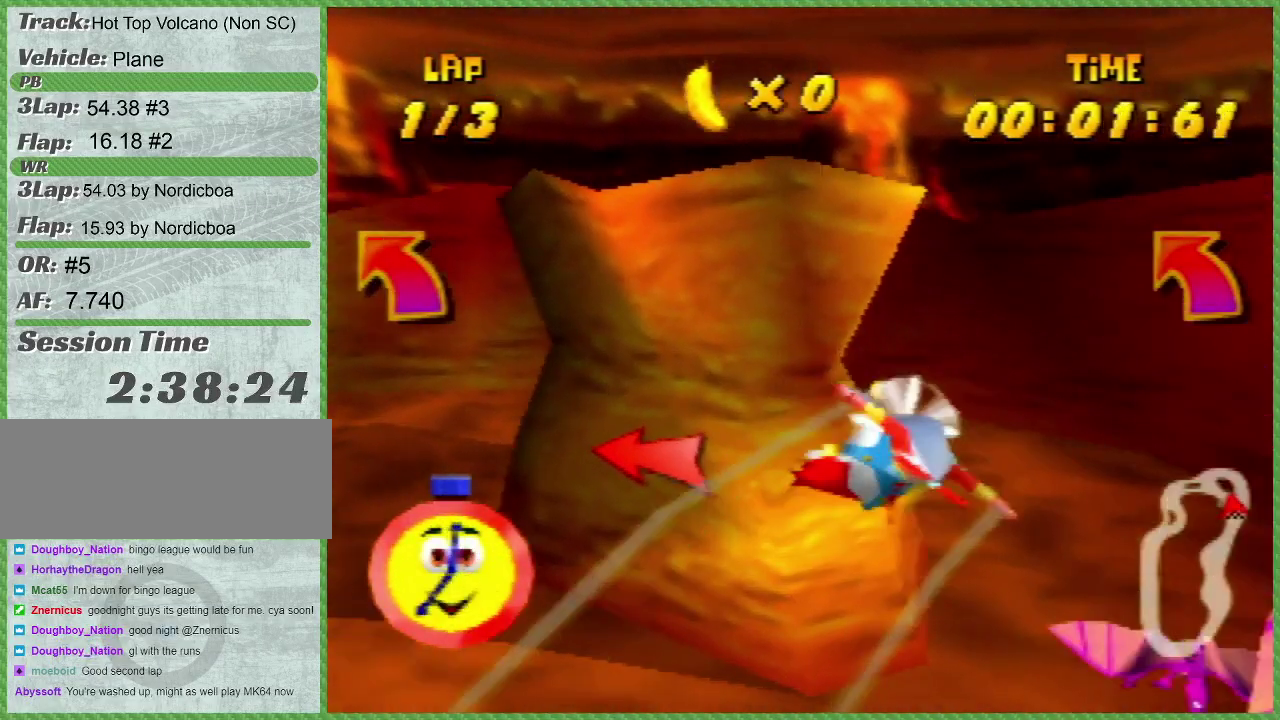
{"buttons": ["L2", "START"], "left_stick": "left"}
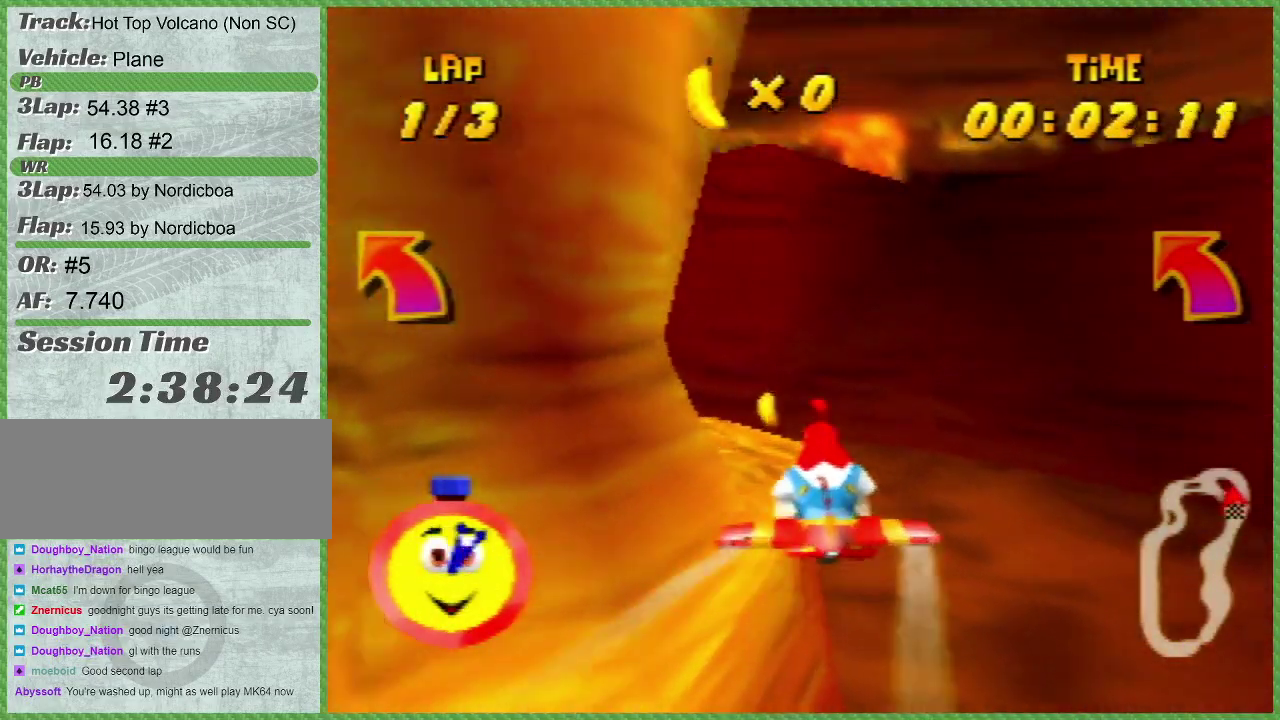
{"buttons": ["L1", "L2", "START"], "left_stick": "left", "events": [[233, "L1", "down"]]}
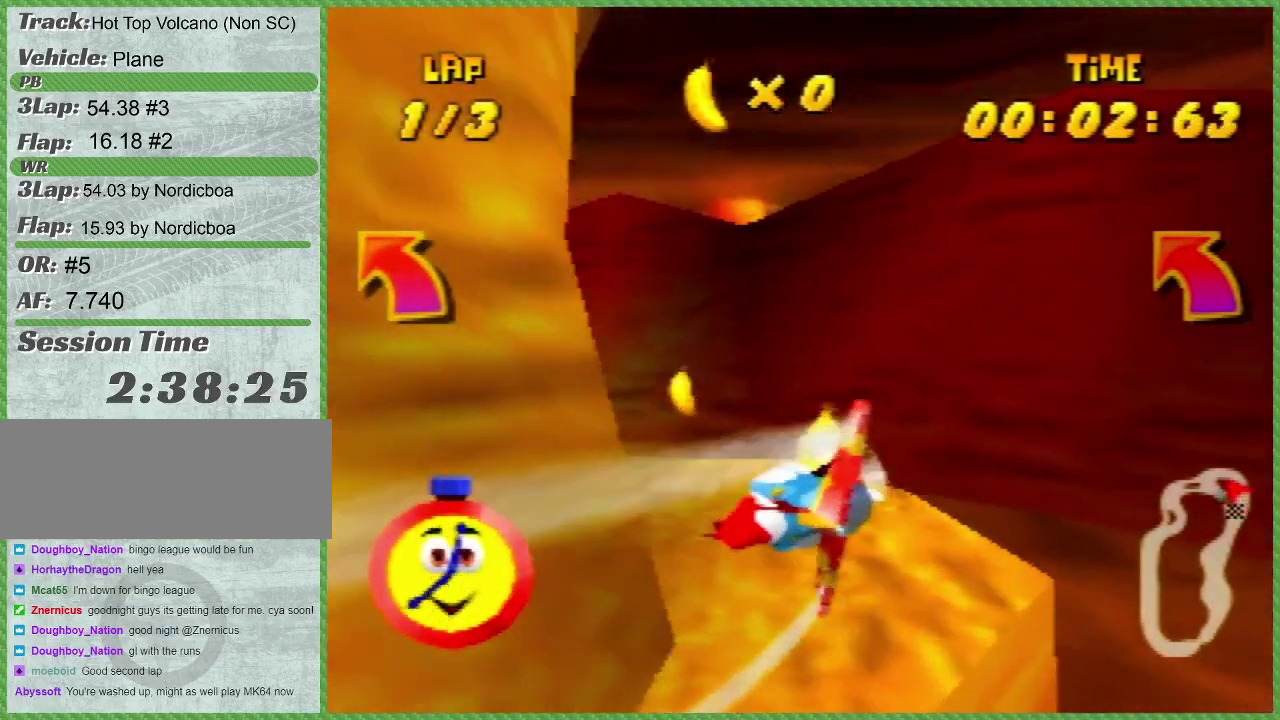
{"buttons": ["L1", "START"], "left_stick": "left", "events": [[17, "L1", "up"], [283, "START", "up"], [317, "L2", "up"], [383, "START", "down"], [450, "START", "up"], [500, "L1", "down"], [500, "START", "down"]]}
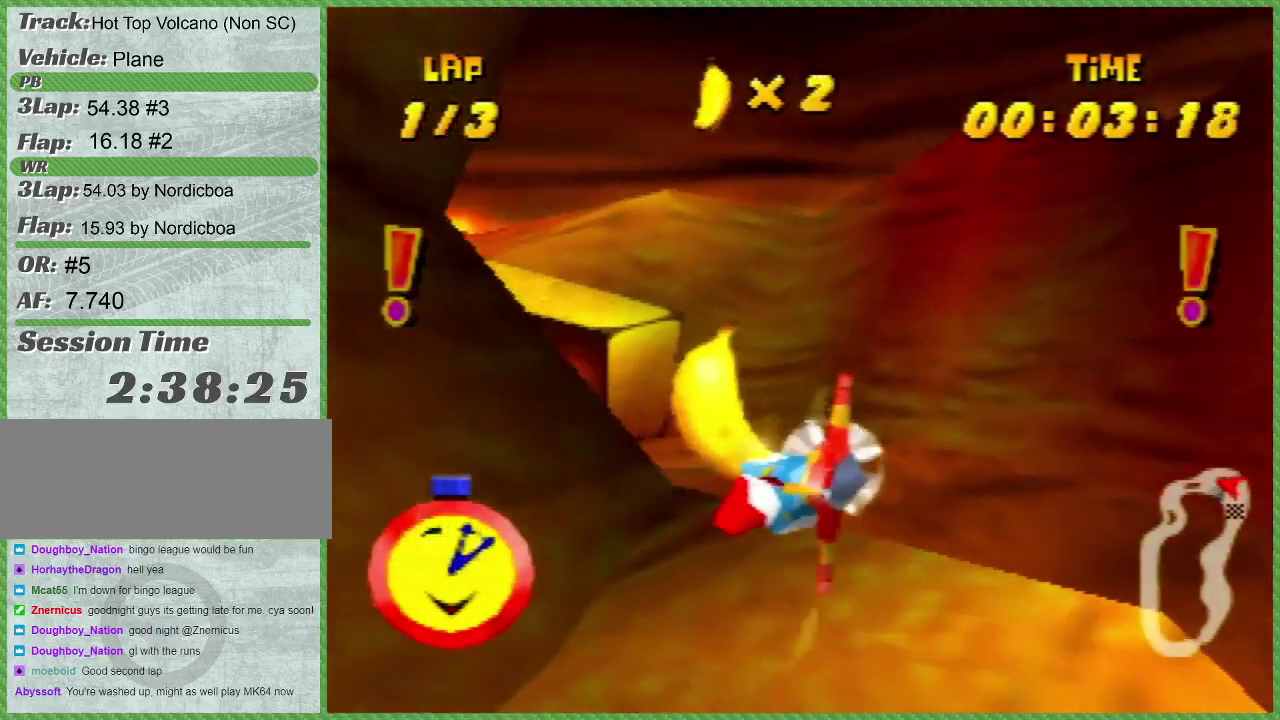
{"buttons": ["START"], "left_stick": "right", "events": [[100, "L1", "up"], [100, "START", "up"], [283, "left_stick", "right"], [483, "START", "down"]]}
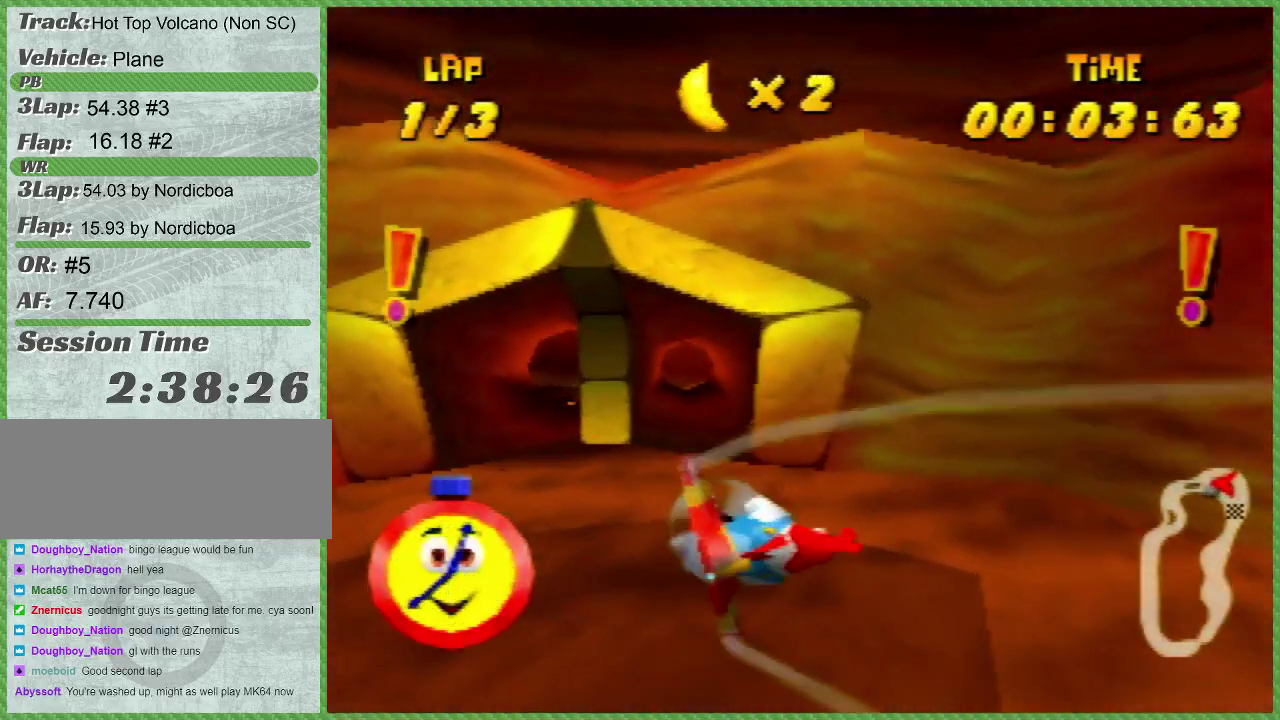
{"buttons": ["START"], "left_stick": "center", "events": [[100, "left_stick", "down-left"], [450, "left_stick", "center"]]}
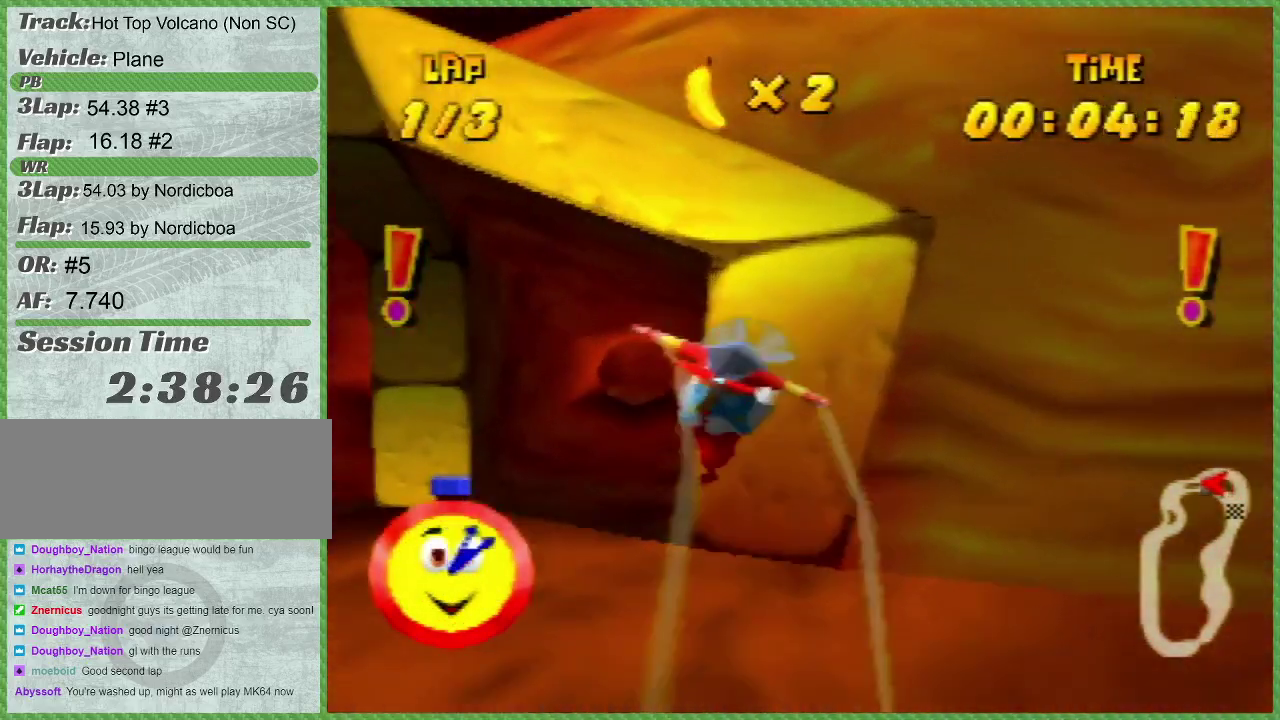
{"buttons": ["START"], "left_stick": "left", "events": [[167, "left_stick", "down-left"], [267, "left_stick", "down"], [417, "left_stick", "down-left"], [467, "left_stick", "left"]]}
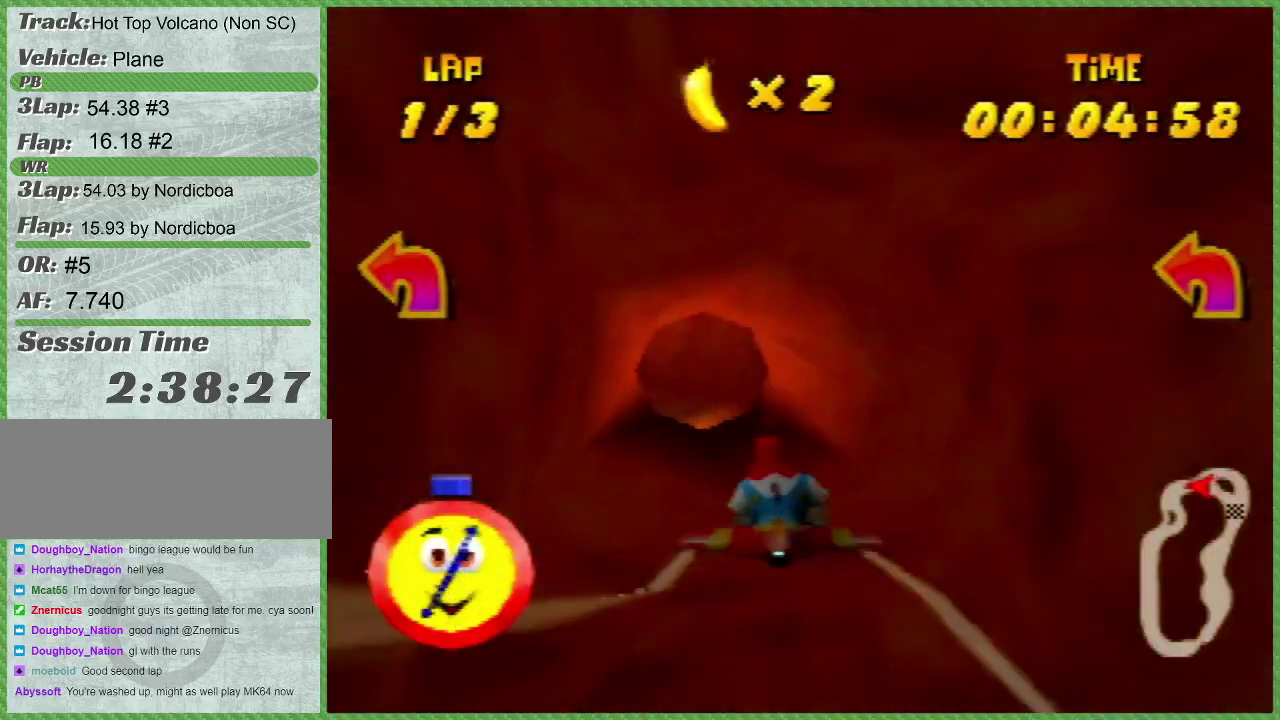
{"buttons": ["L1", "START"], "left_stick": "left", "events": [[33, "left_stick", "up-left"], [133, "L1", "down"], [167, "left_stick", "left"], [333, "left_stick", "up-left"], [383, "L1", "up"], [483, "L1", "down"], [500, "left_stick", "left"]]}
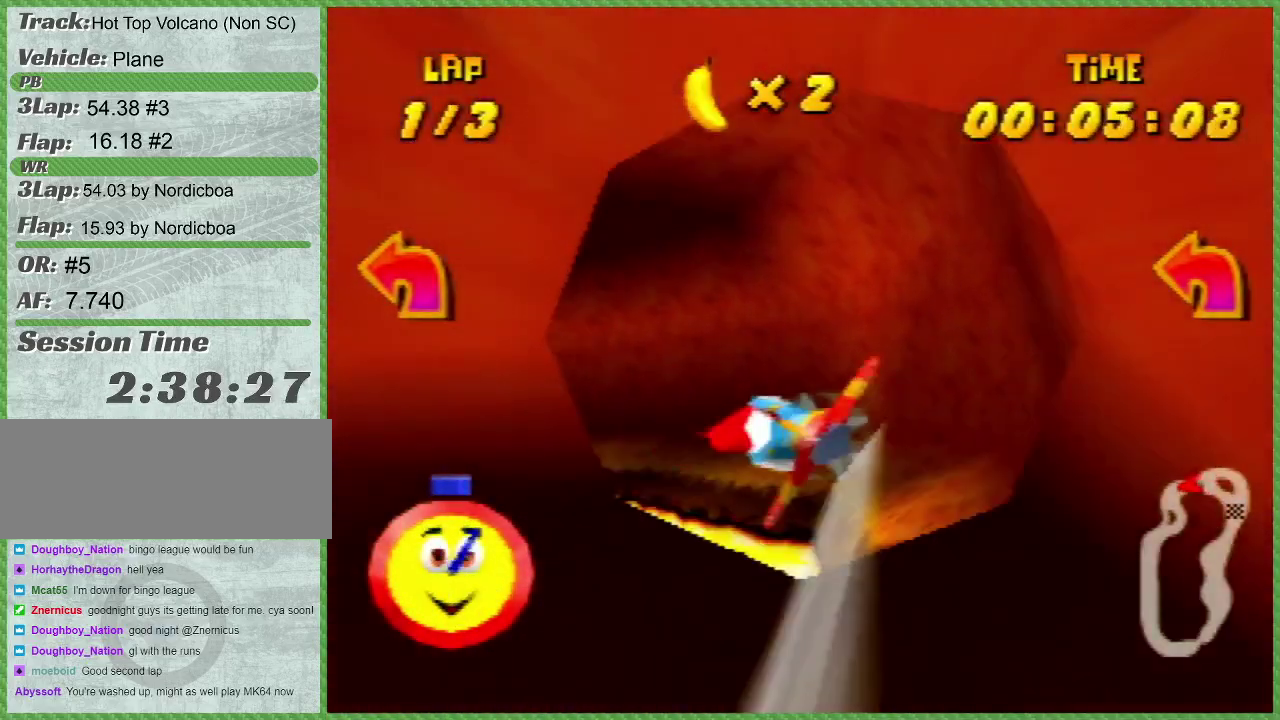
{"buttons": ["START"], "left_stick": "left", "events": [[133, "L1", "up"], [133, "START", "up"], [250, "START", "down"]]}
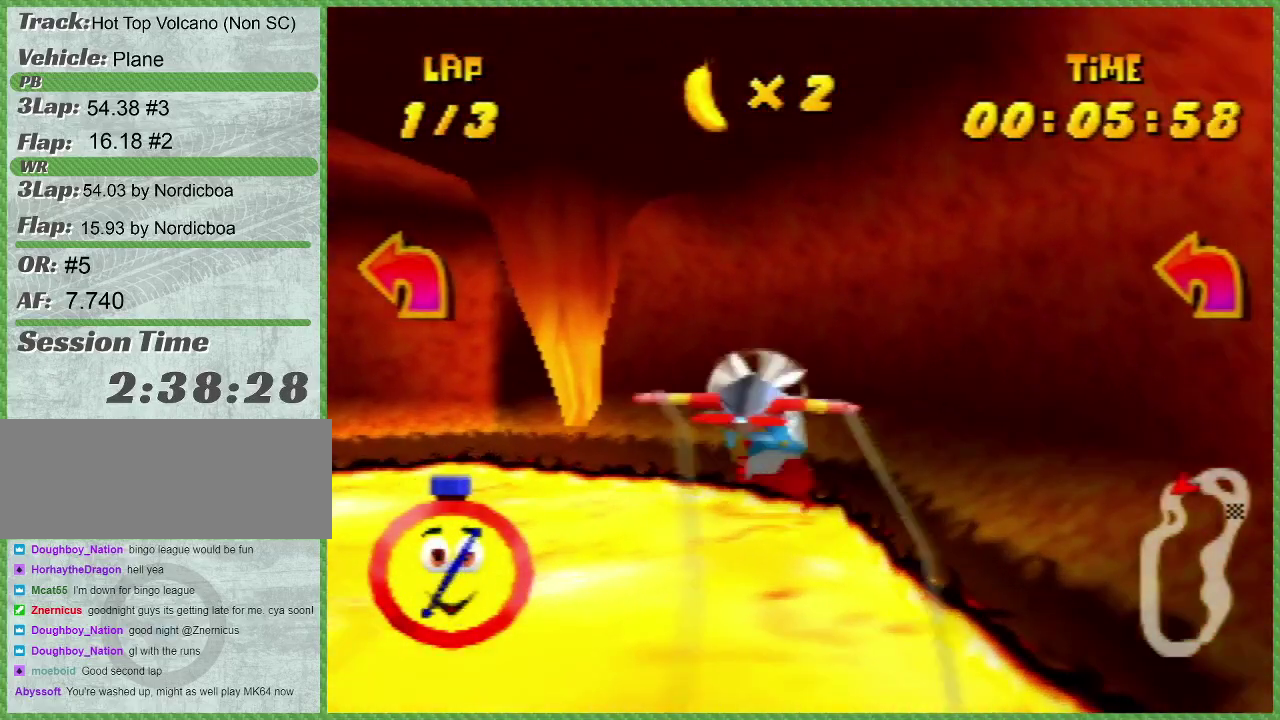
{"buttons": ["L1", "L2", "START"], "left_stick": "left", "events": [[217, "START", "up"], [383, "L2", "down"], [383, "START", "down"], [417, "L1", "down"]]}
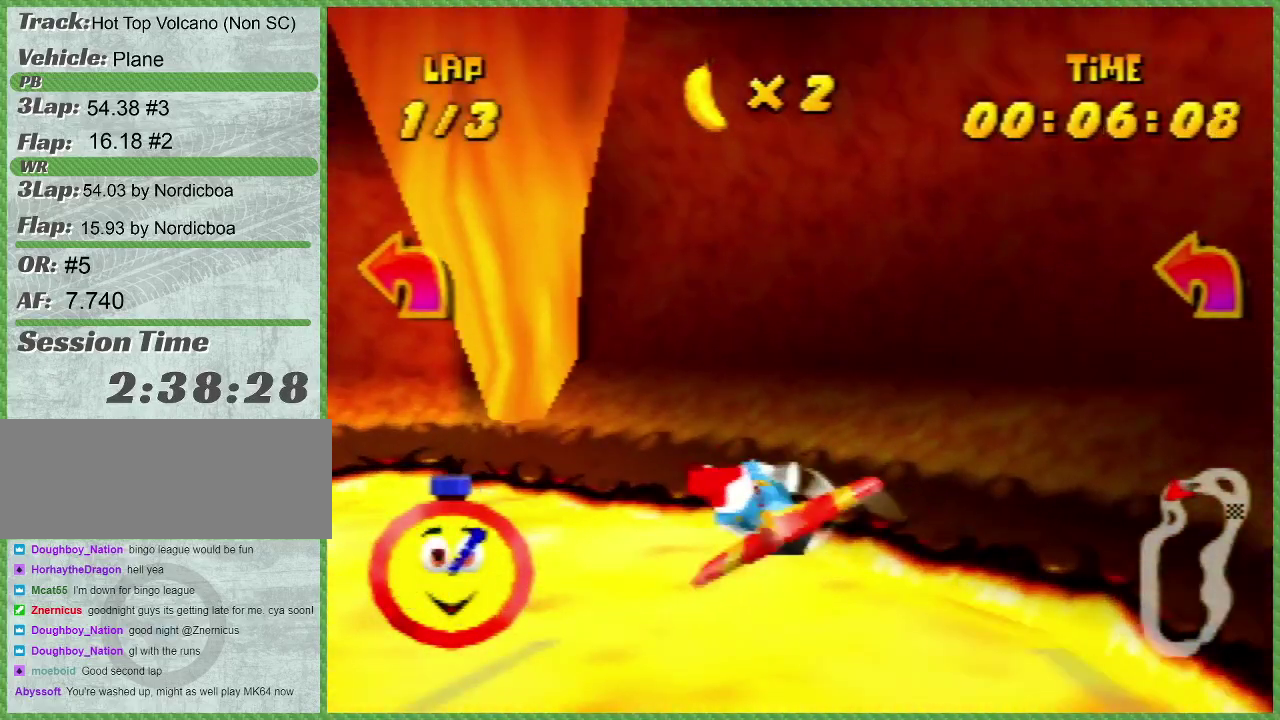
{"buttons": ["L2"], "left_stick": "down-left", "events": [[67, "L1", "up"], [67, "L2", "up"], [67, "START", "up"], [67, "left_stick", "down-left"], [133, "L1", "down"], [133, "L2", "down"], [133, "START", "down"], [267, "L1", "up"], [483, "START", "up"]]}
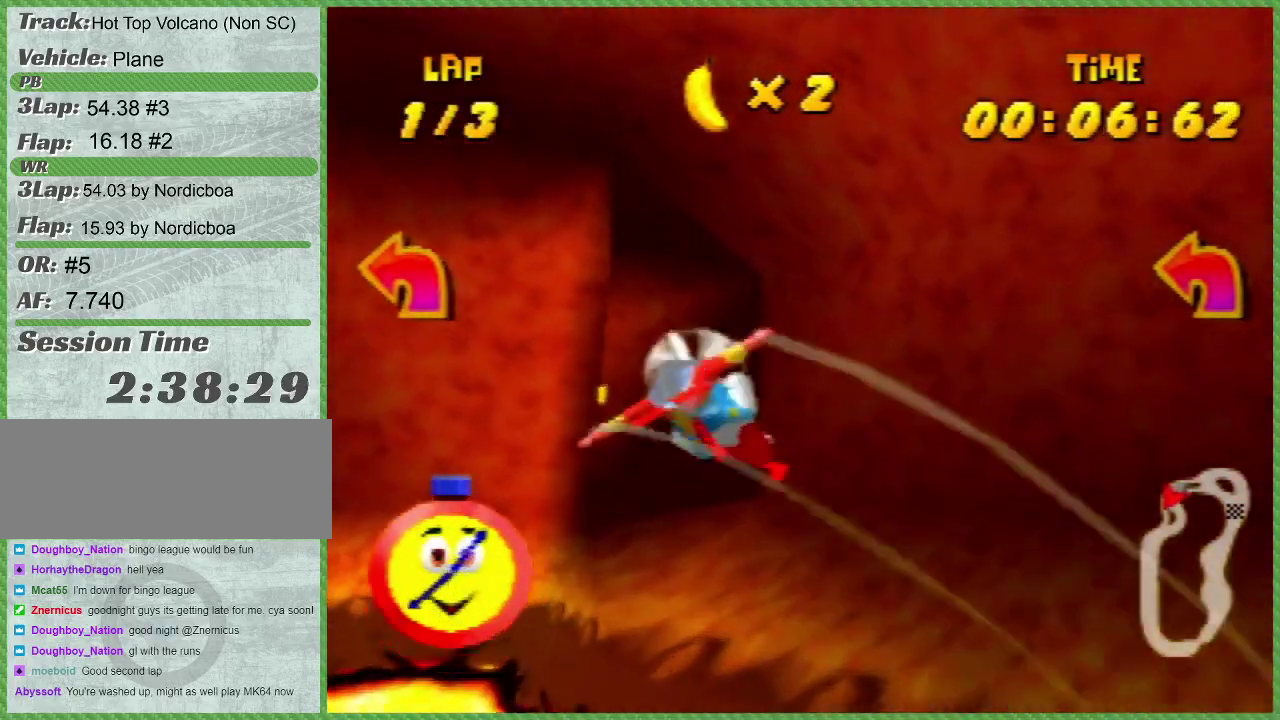
{"buttons": ["L2", "START"], "left_stick": "left", "events": [[100, "START", "down"], [250, "left_stick", "left"]]}
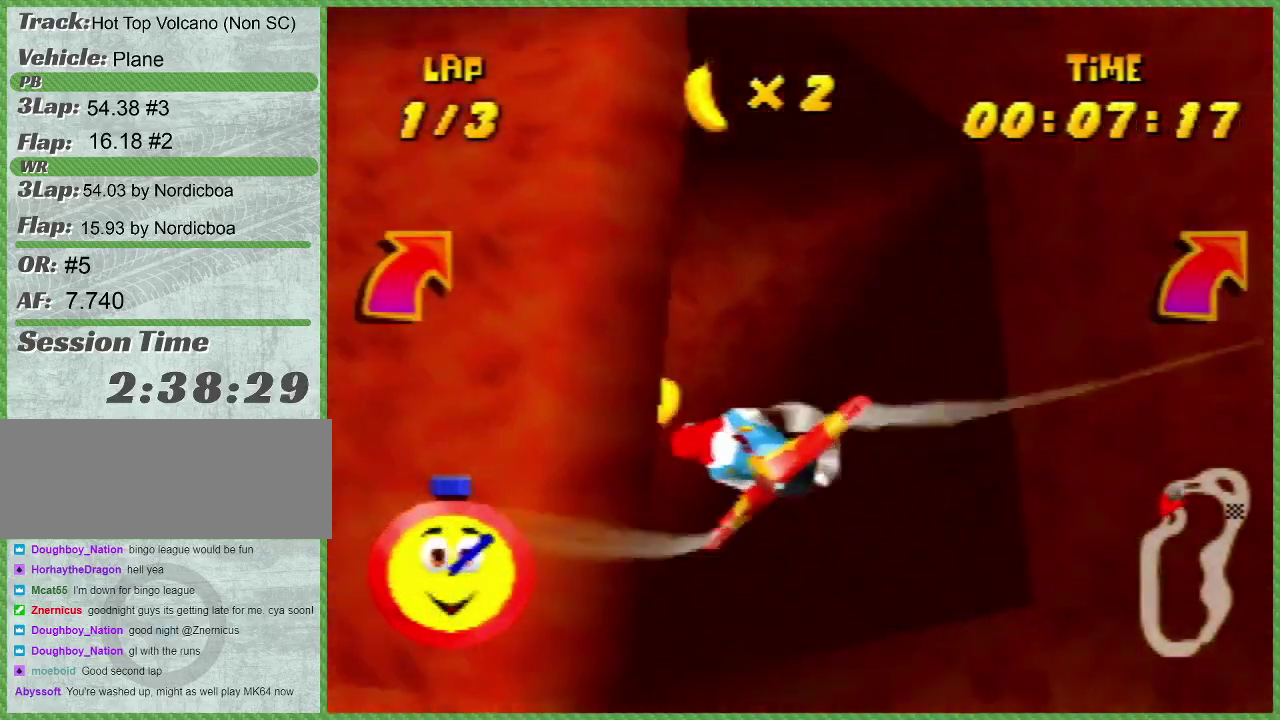
{"buttons": ["L2", "START"], "left_stick": "right", "events": [[67, "L1", "down"], [67, "left_stick", "up-left"], [283, "left_stick", "left"], [383, "L1", "up"], [383, "left_stick", "up-right"], [450, "left_stick", "right"]]}
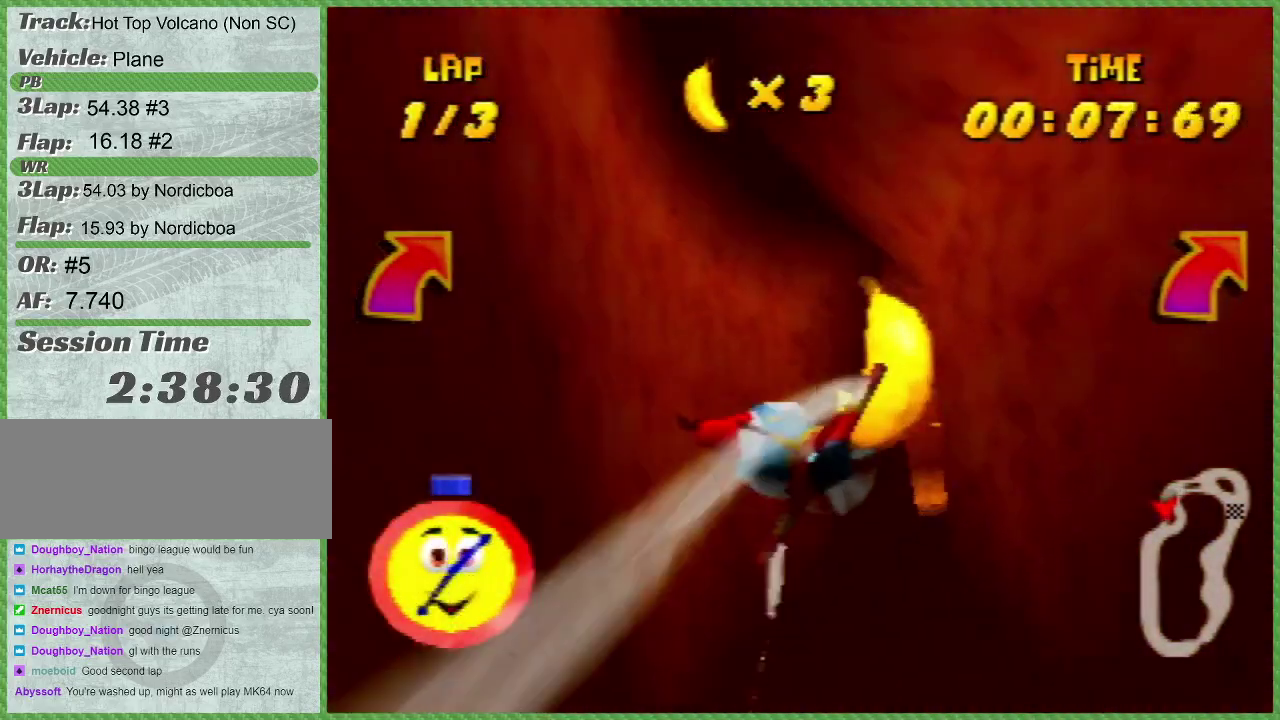
{"buttons": ["L2", "START"], "left_stick": "right", "events": []}
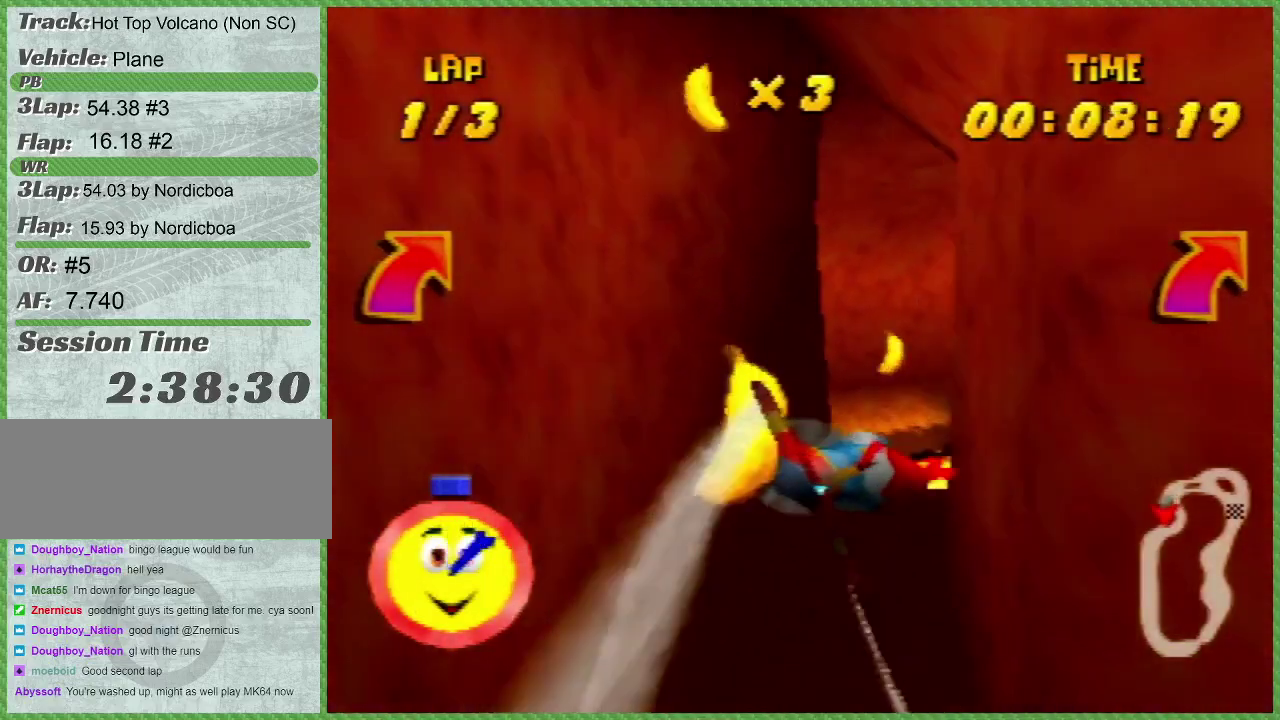
{"buttons": ["START"], "left_stick": "down-right"}
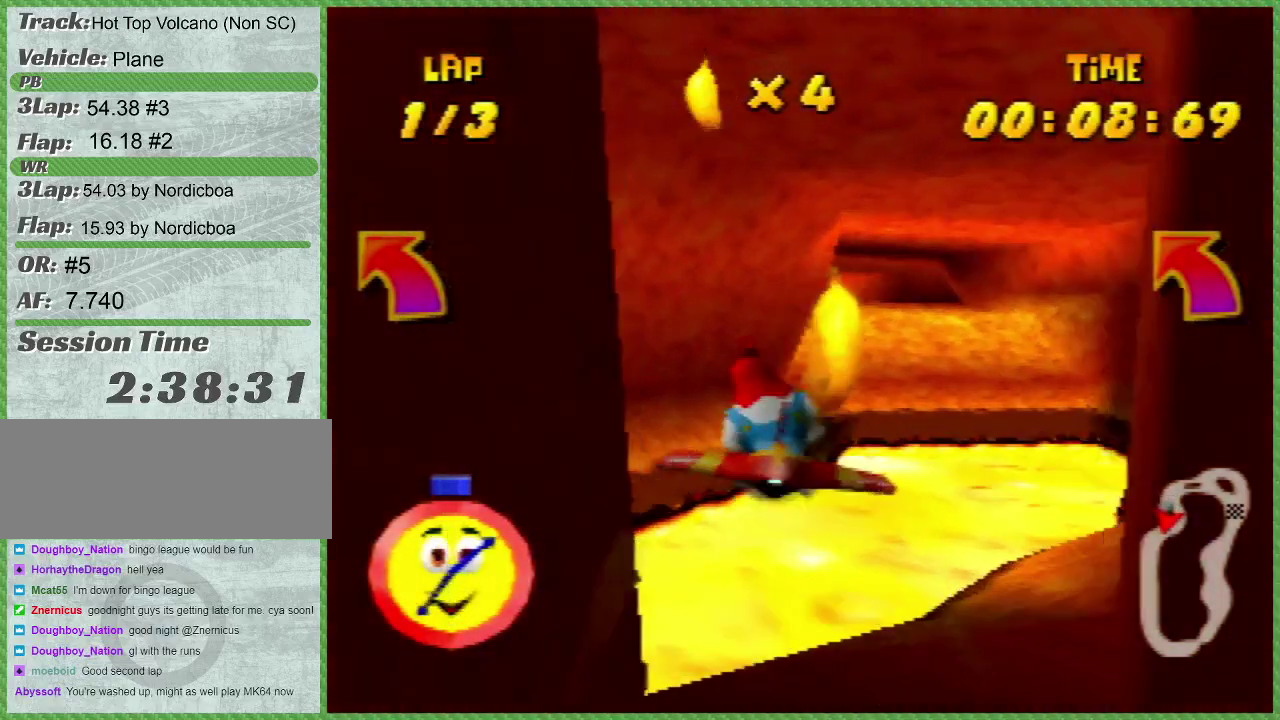
{"buttons": ["START"], "left_stick": "right"}
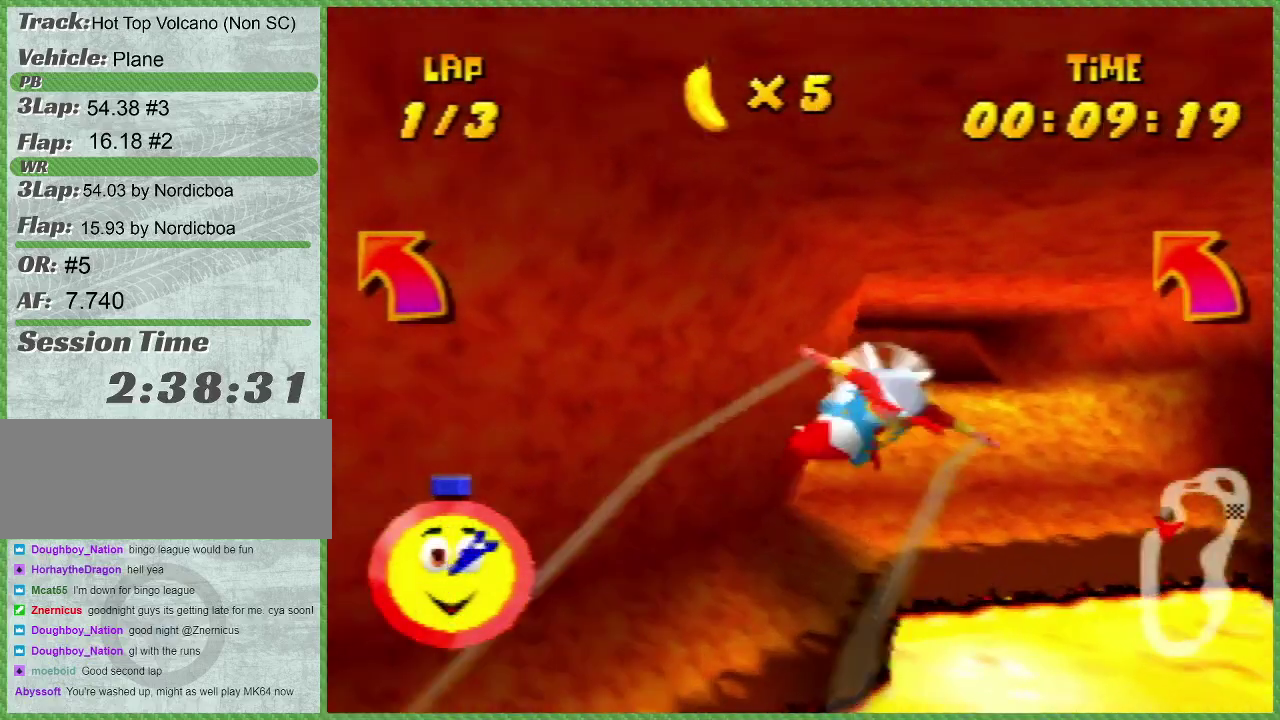
{"buttons": ["START"], "left_stick": "center", "events": [[33, "START", "up"], [100, "START", "down"], [450, "left_stick", "center"]]}
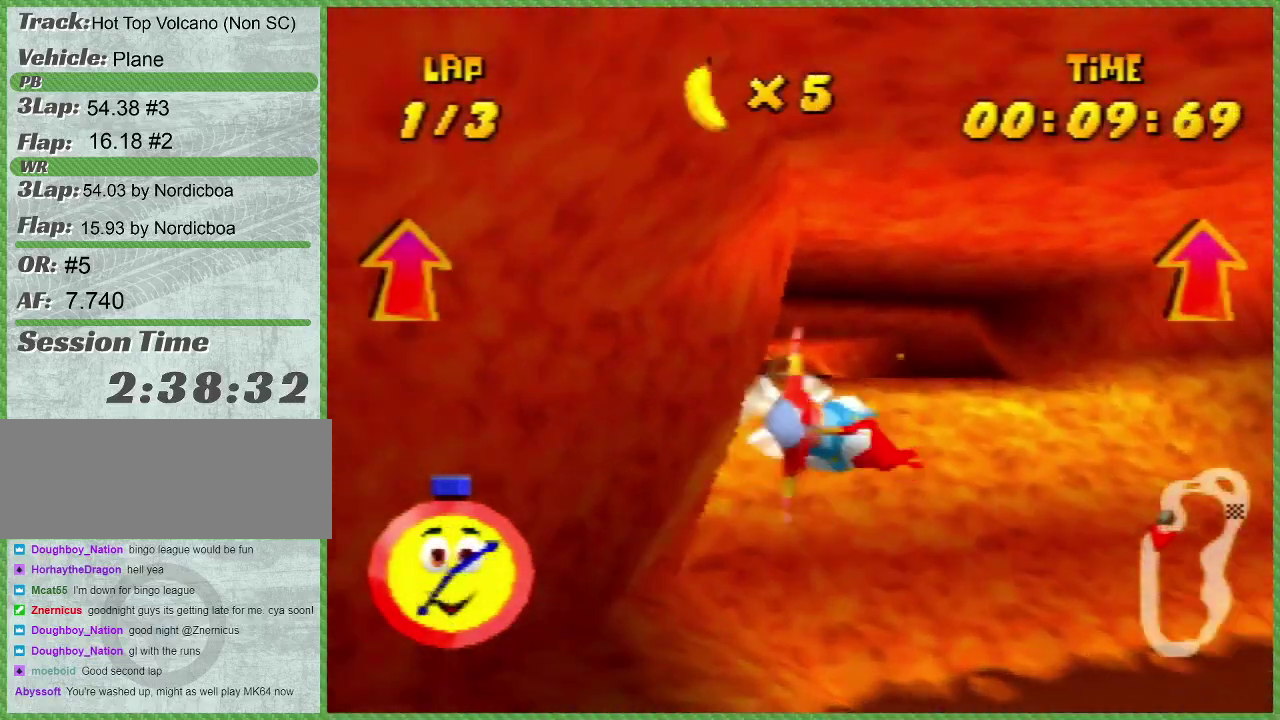
{"buttons": ["L1", "START"], "left_stick": "left", "events": [[33, "START", "up"], [167, "left_stick", "left"], [283, "left_stick", "down-left"], [417, "left_stick", "left"], [483, "L1", "down"], [483, "START", "down"]]}
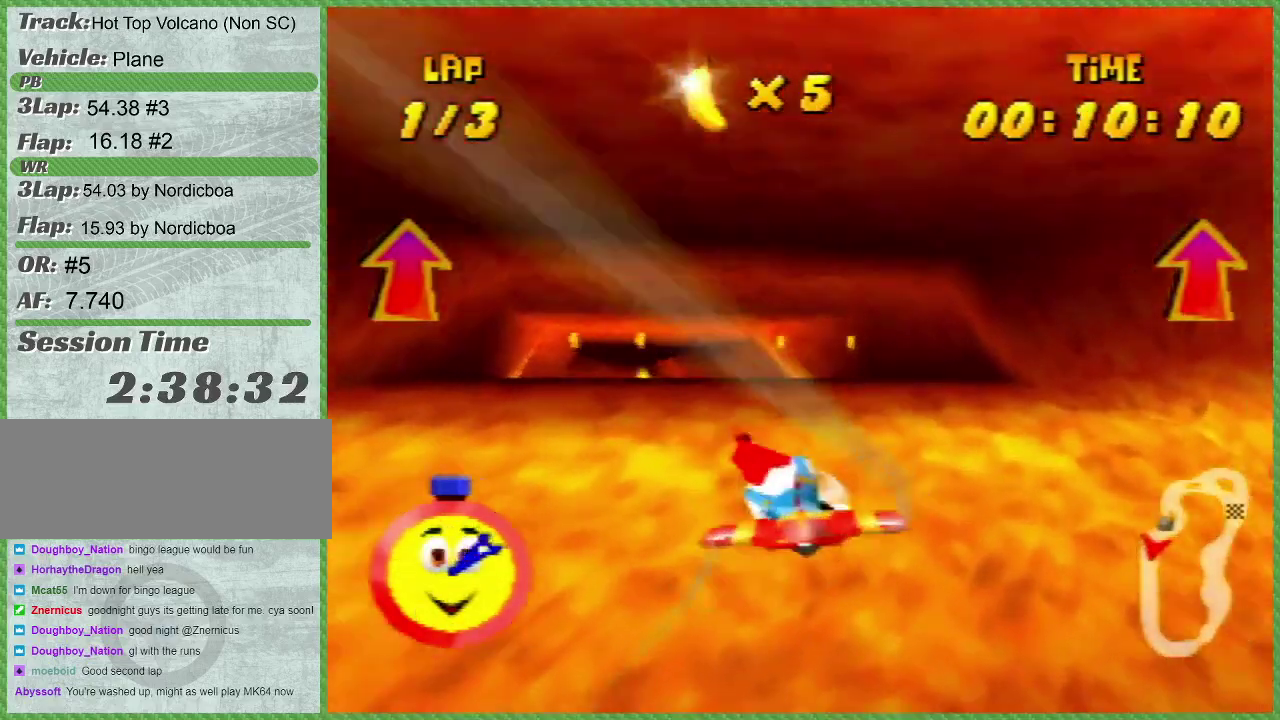
{"buttons": ["START"], "left_stick": "center", "events": [[67, "L1", "up"], [67, "START", "up"], [167, "L1", "down"], [167, "START", "down"], [317, "L1", "up"], [383, "left_stick", "center"]]}
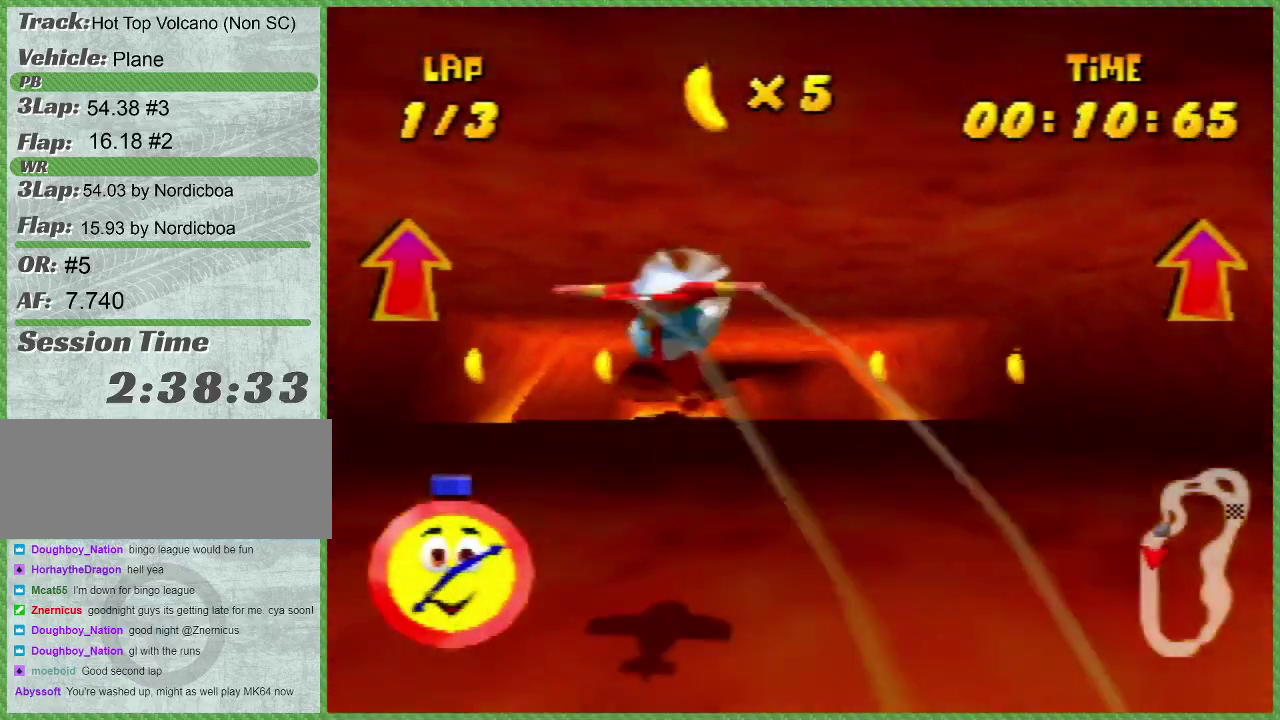
{"buttons": ["L1", "START"], "left_stick": "left", "events": [[17, "START", "up"], [167, "left_stick", "up-left"], [317, "L1", "down"], [317, "START", "down"], [350, "left_stick", "left"], [383, "L1", "up"], [383, "START", "up"], [467, "L1", "down"], [467, "START", "down"]]}
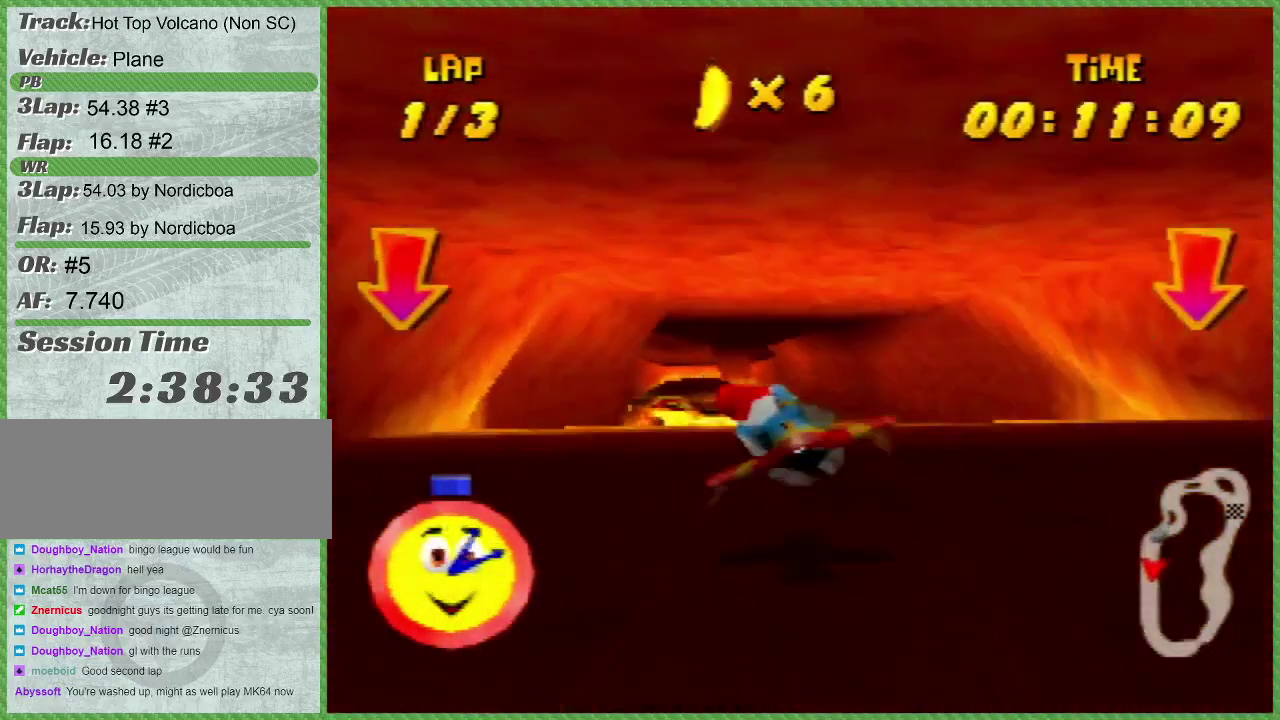
{"buttons": ["START"], "left_stick": "center", "events": [[133, "L1", "up"], [383, "left_stick", "center"]]}
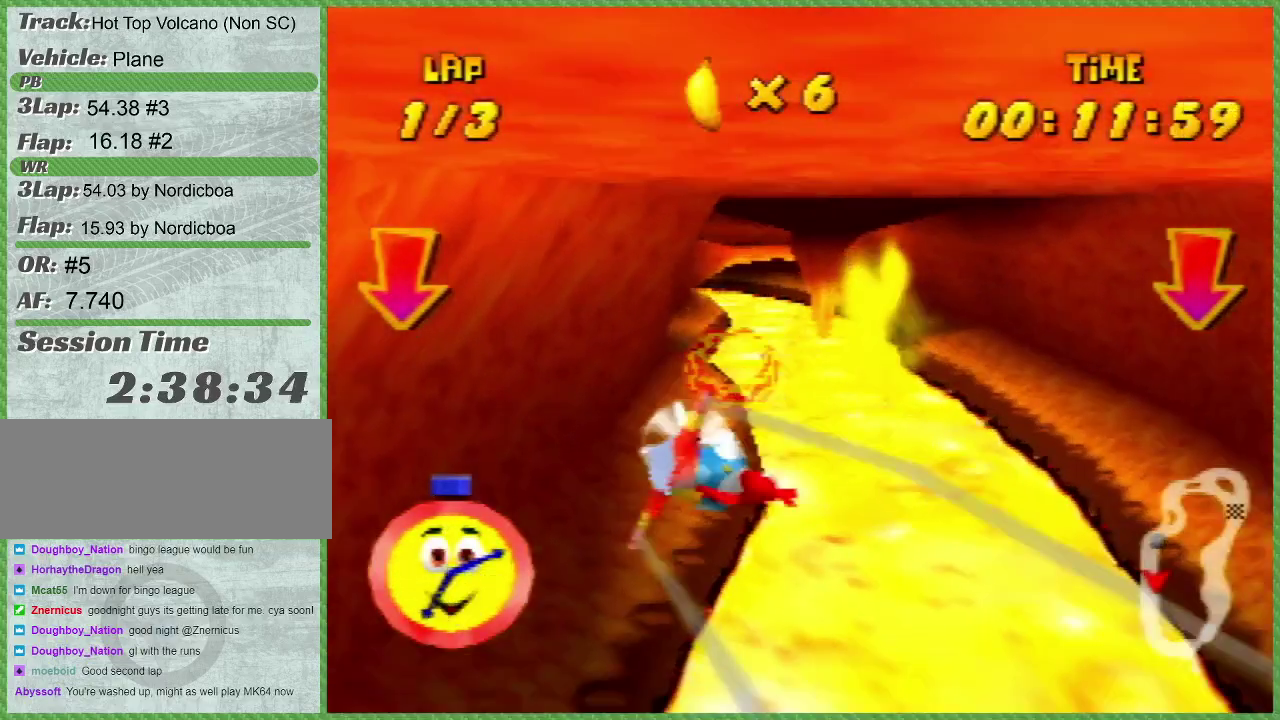
{"buttons": ["START"], "left_stick": "center", "events": [[283, "left_stick", "left"], [450, "left_stick", "center"]]}